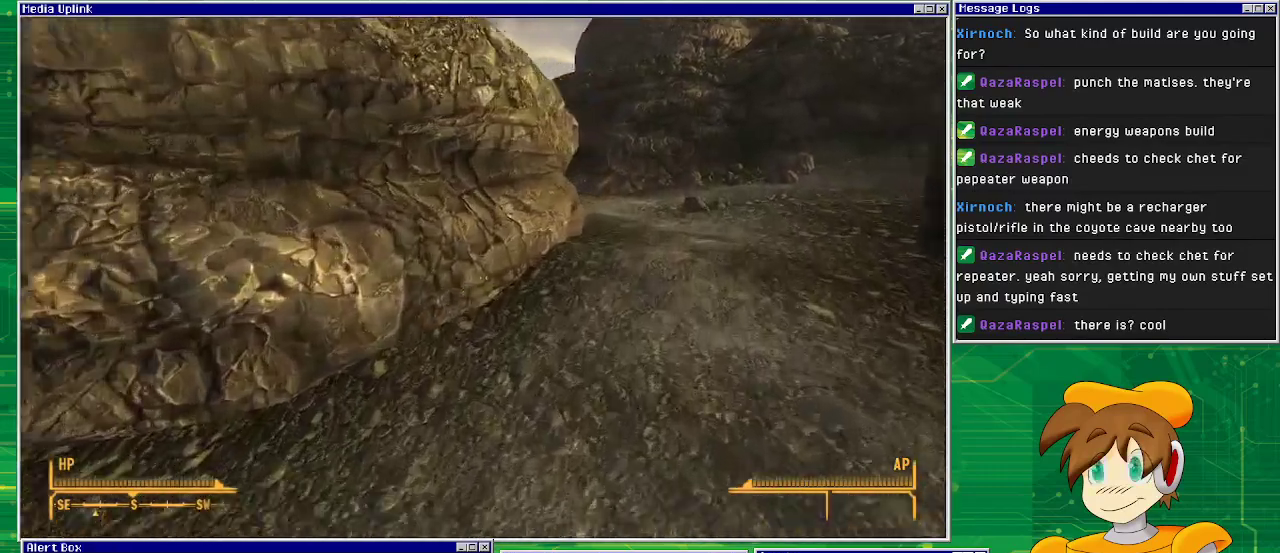
Gameplay with a controller (PlayStation layout); each line is a JSON object with the inputs held at the frame after it. "events" lists button and stick changes between this image and that frame as [ms after this image, input, new state], when the widget could be followed in between. Not read: L3 R1 R3.
{"buttons": [], "left_stick": "up-right", "right_stick": "center", "events": []}
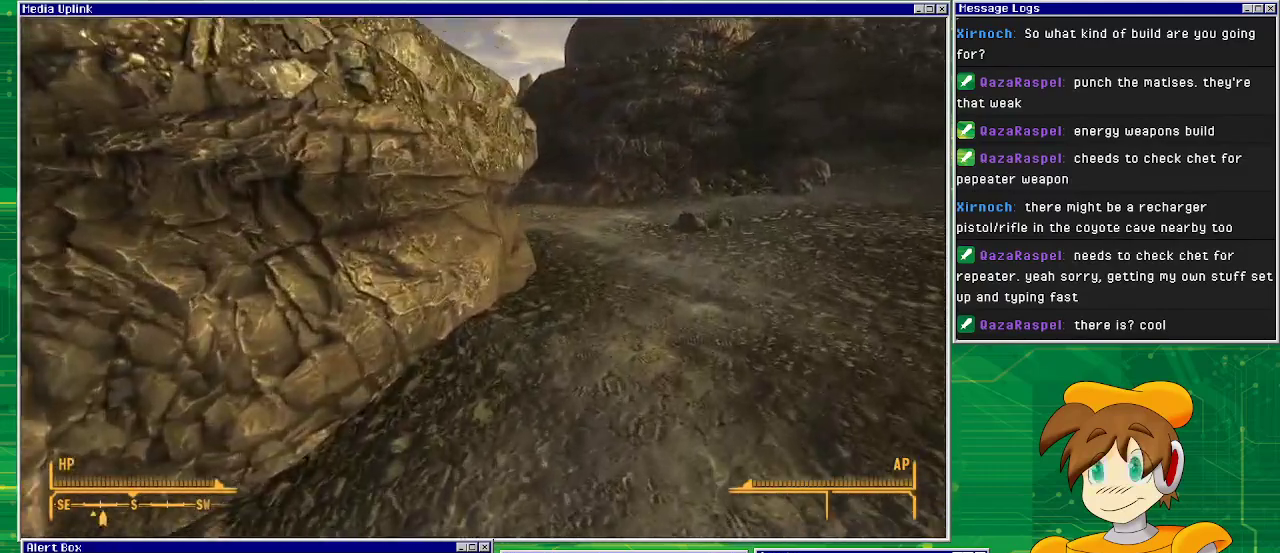
{"buttons": [], "left_stick": "up-right", "right_stick": "left", "events": [[50, "right_stick", "left"]]}
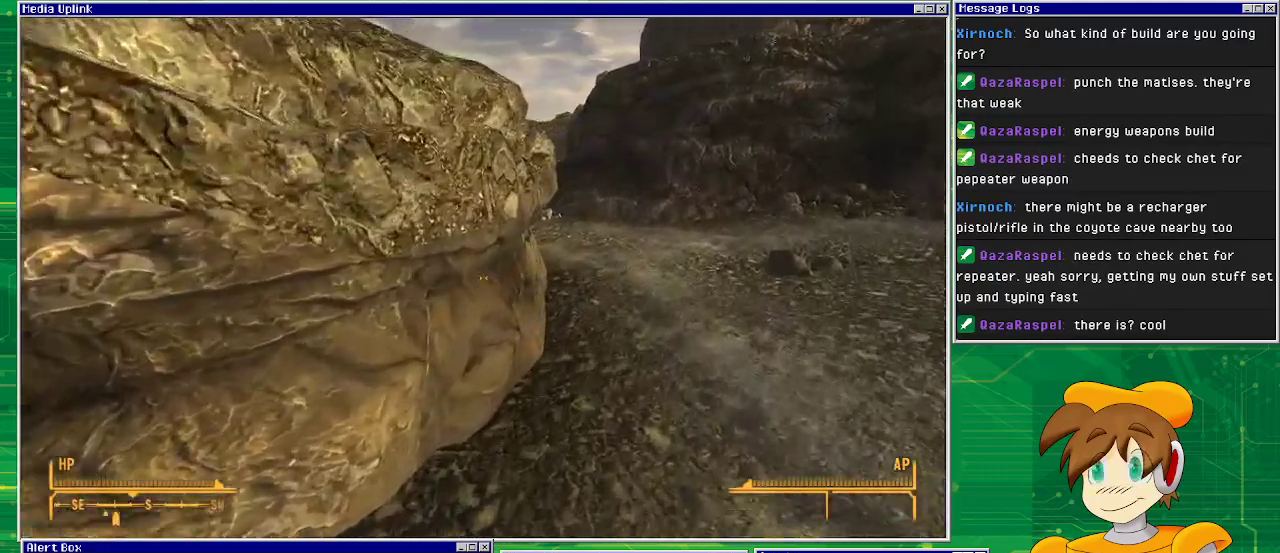
{"buttons": [], "left_stick": "up-right", "right_stick": "left", "events": []}
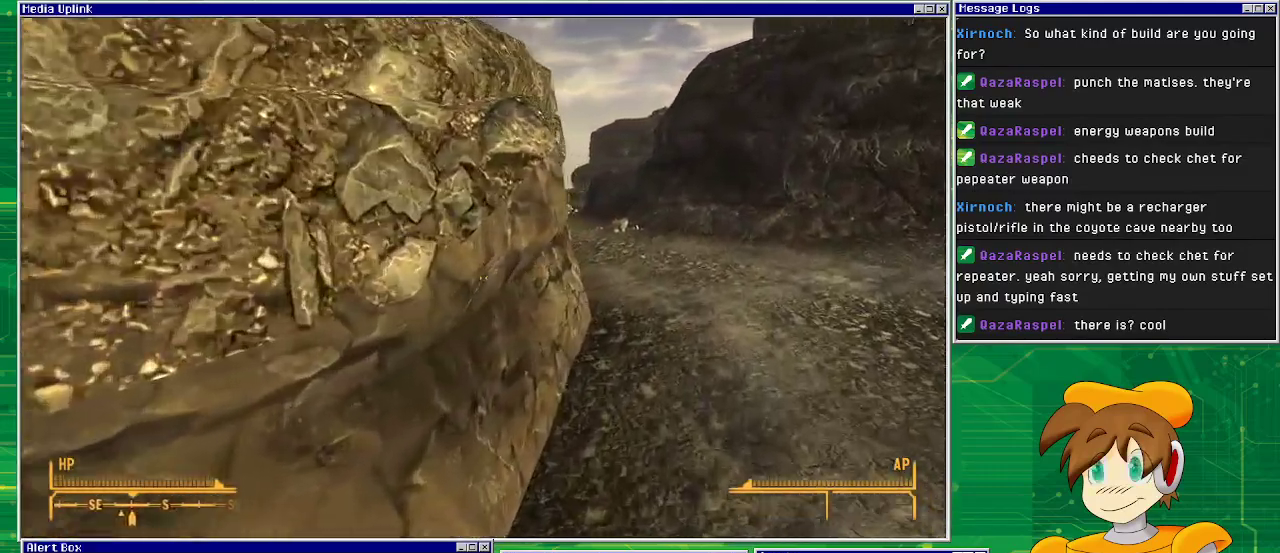
{"buttons": [], "left_stick": "up-right", "right_stick": "left", "events": []}
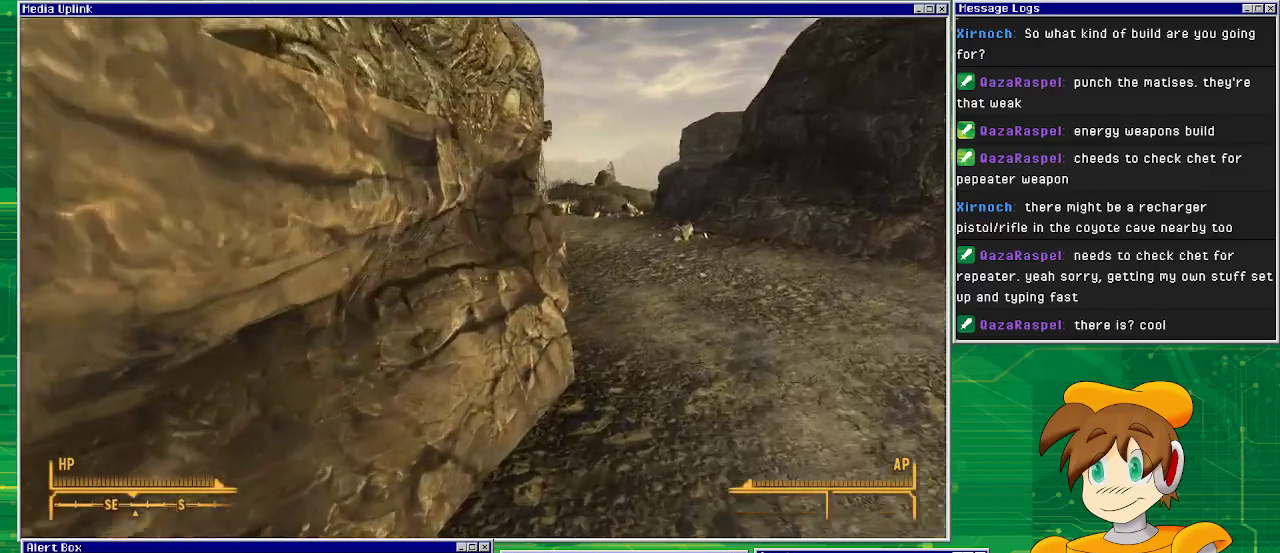
{"buttons": [], "left_stick": "up-right", "right_stick": "center", "events": [[317, "right_stick", "center"]]}
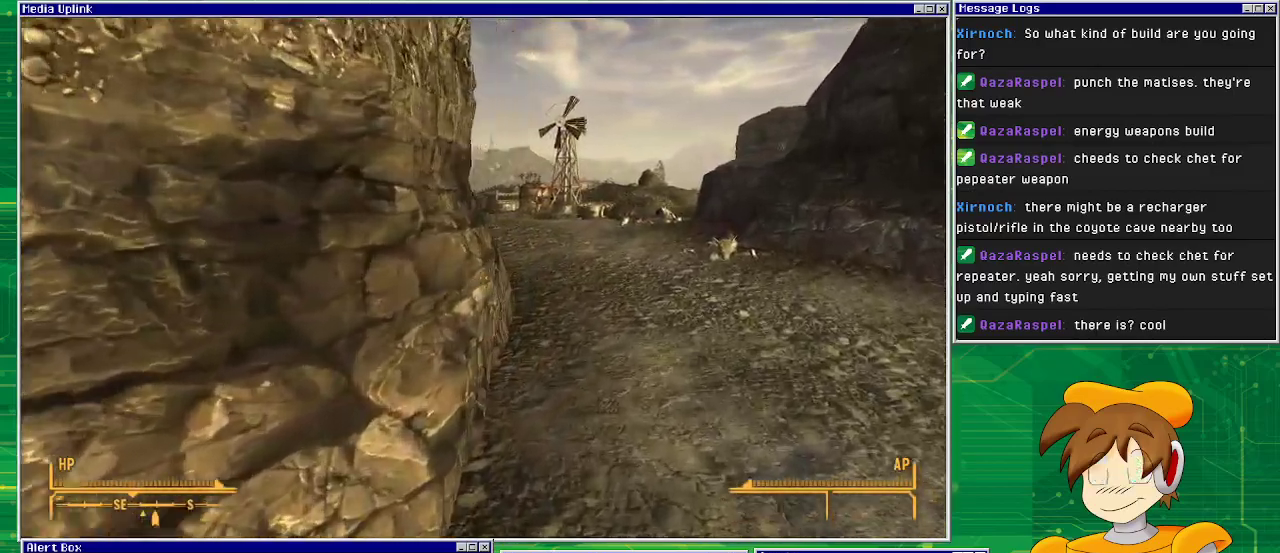
{"buttons": [], "left_stick": "up", "right_stick": "center", "events": [[67, "left_stick", "up"]]}
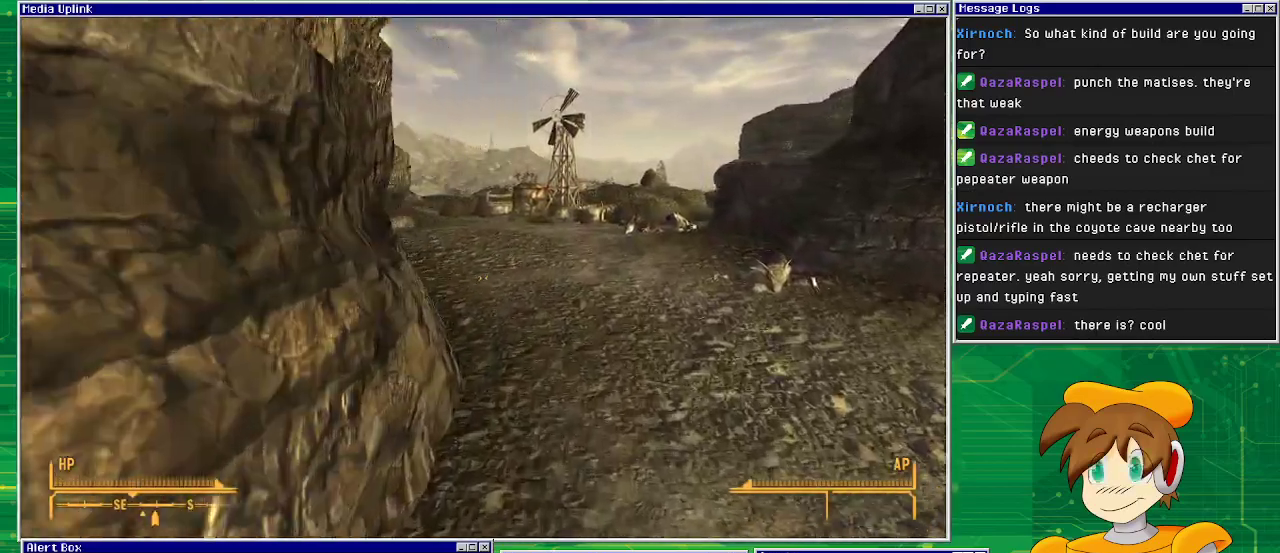
{"buttons": [], "left_stick": "up", "right_stick": "center", "events": [[217, "right_stick", "right"], [500, "right_stick", "center"]]}
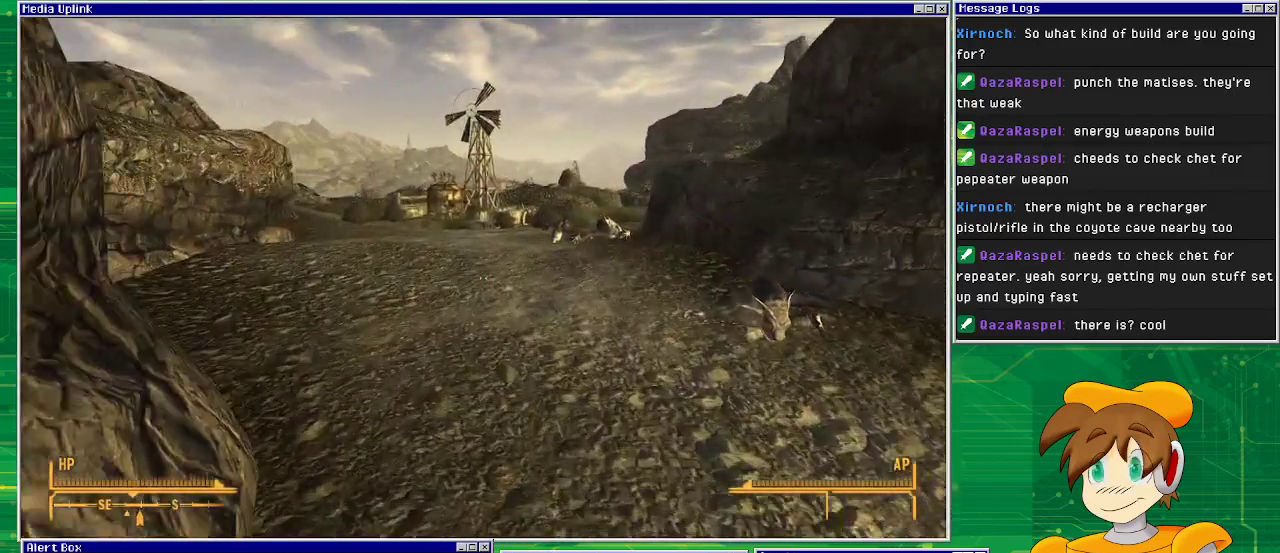
{"buttons": [], "left_stick": "up", "right_stick": "center", "events": []}
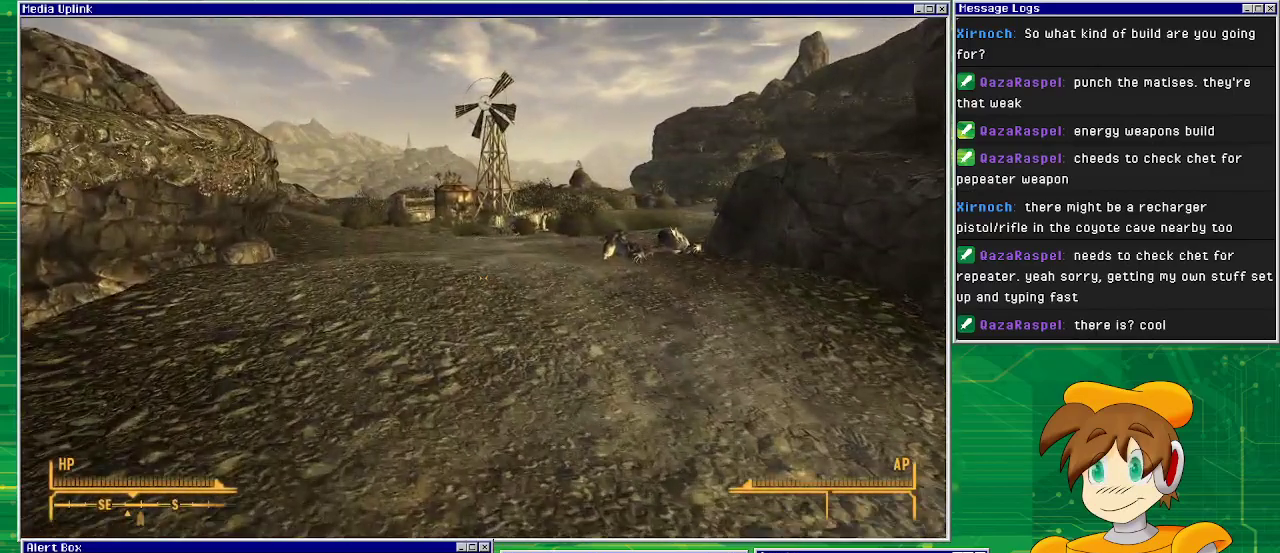
{"buttons": [], "left_stick": "up", "right_stick": "center", "events": []}
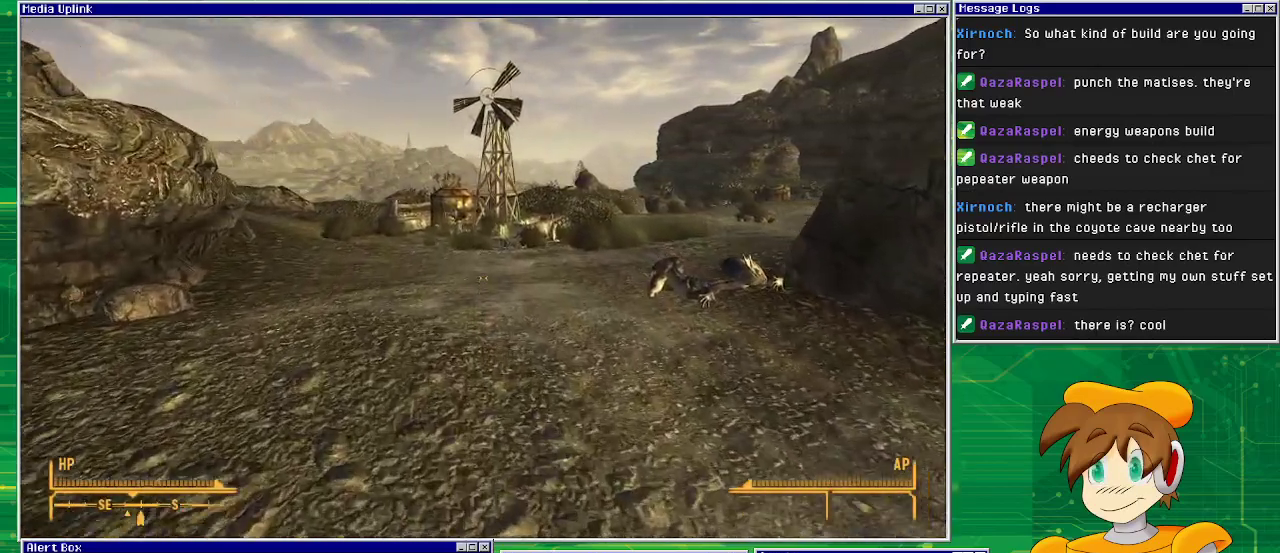
{"buttons": [], "left_stick": "up", "right_stick": "center", "events": []}
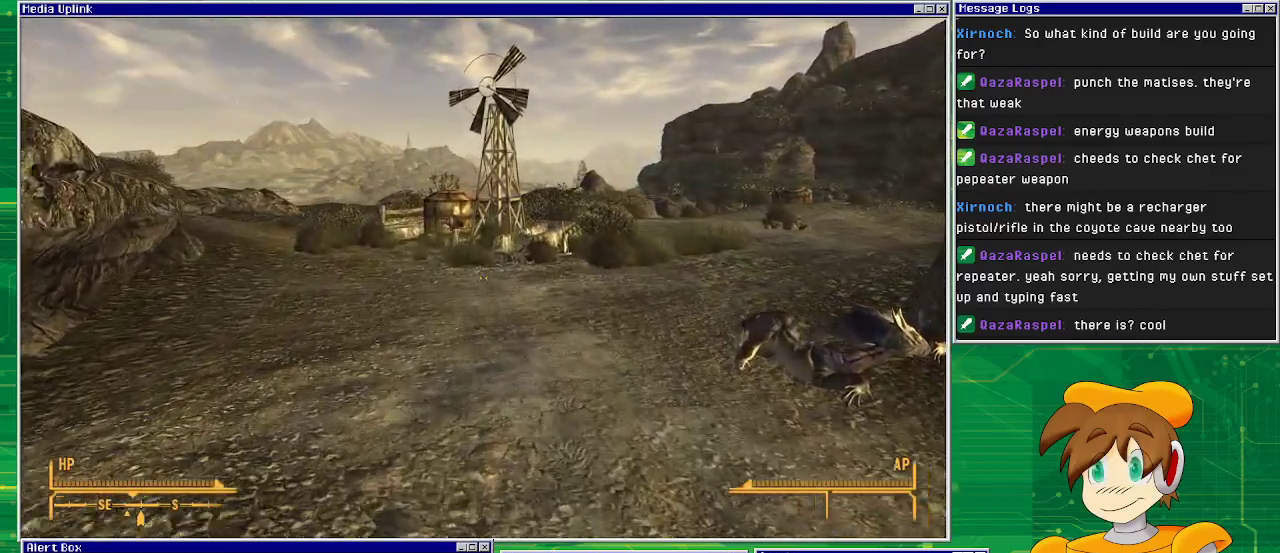
{"buttons": [], "left_stick": "up", "right_stick": "right", "events": [[267, "right_stick", "right"]]}
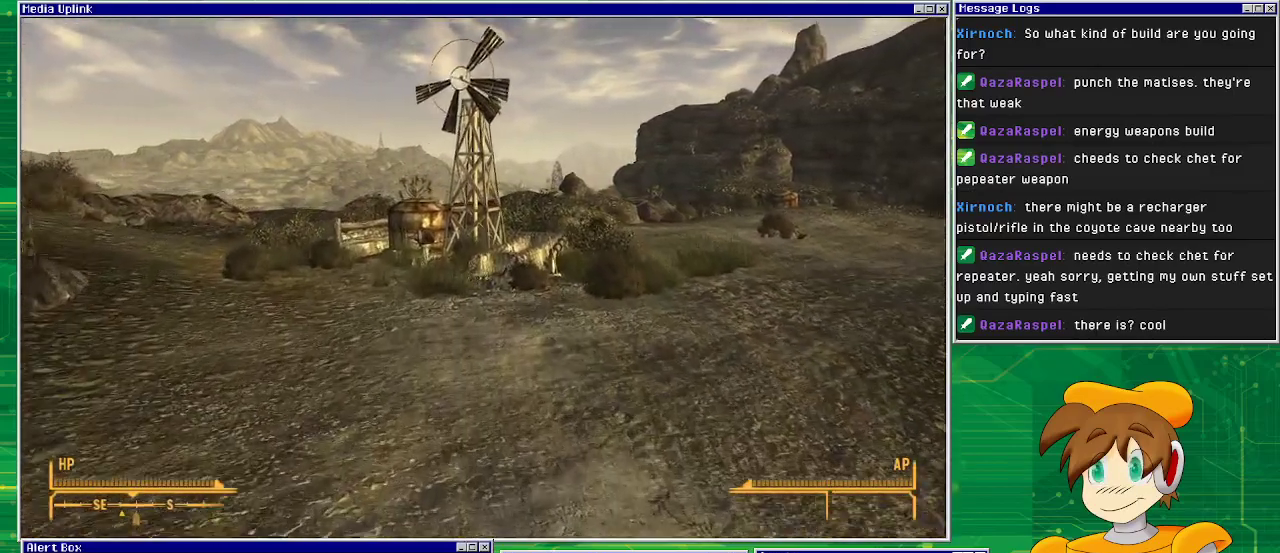
{"buttons": [], "left_stick": "up", "right_stick": "center", "events": [[250, "right_stick", "center"]]}
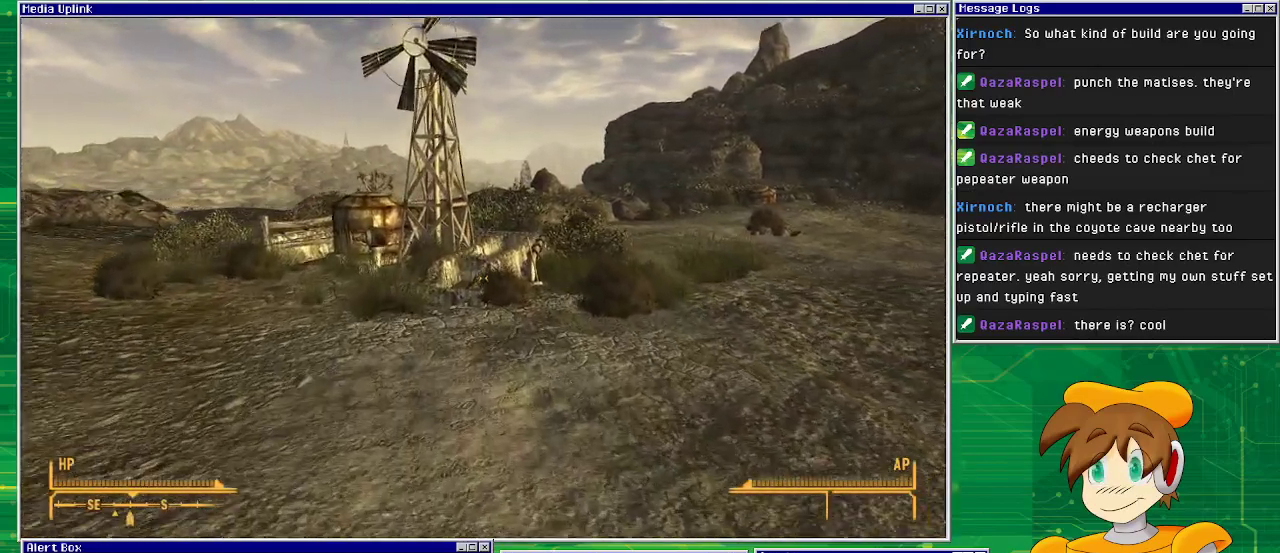
{"buttons": [], "left_stick": "up", "right_stick": "center", "events": []}
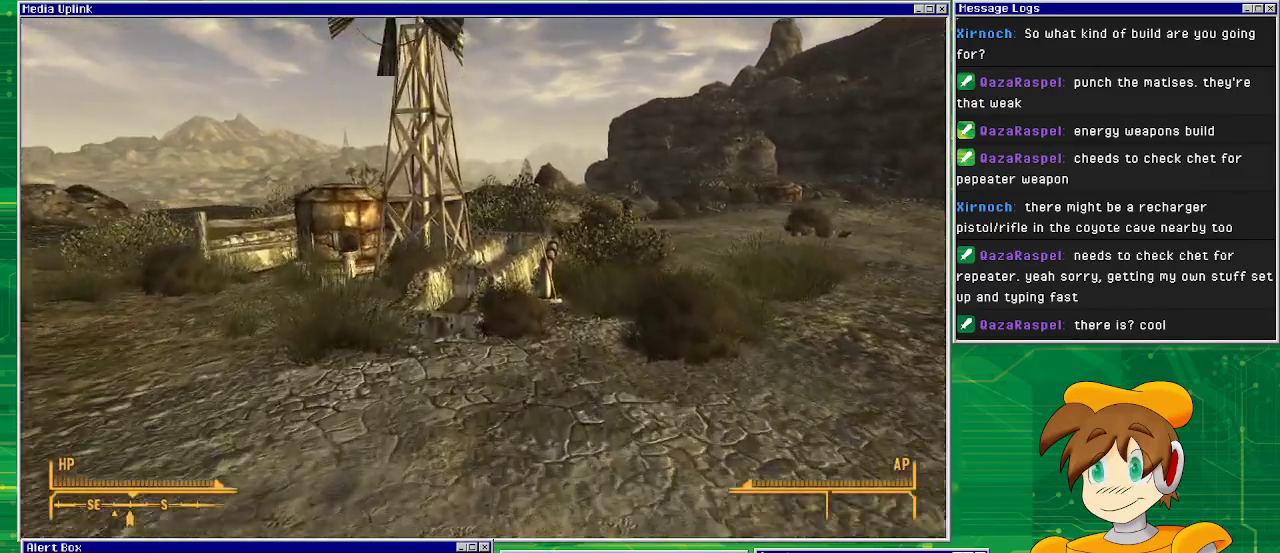
{"buttons": [], "left_stick": "up", "right_stick": "center", "events": []}
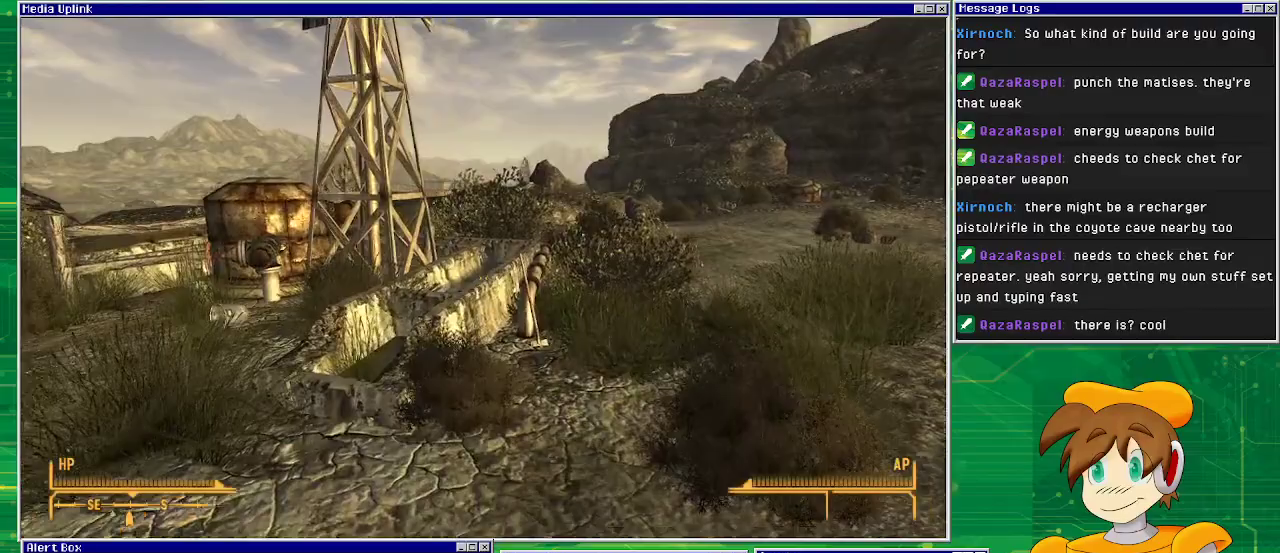
{"buttons": [], "left_stick": "up-right", "right_stick": "center", "events": [[300, "left_stick", "up-right"]]}
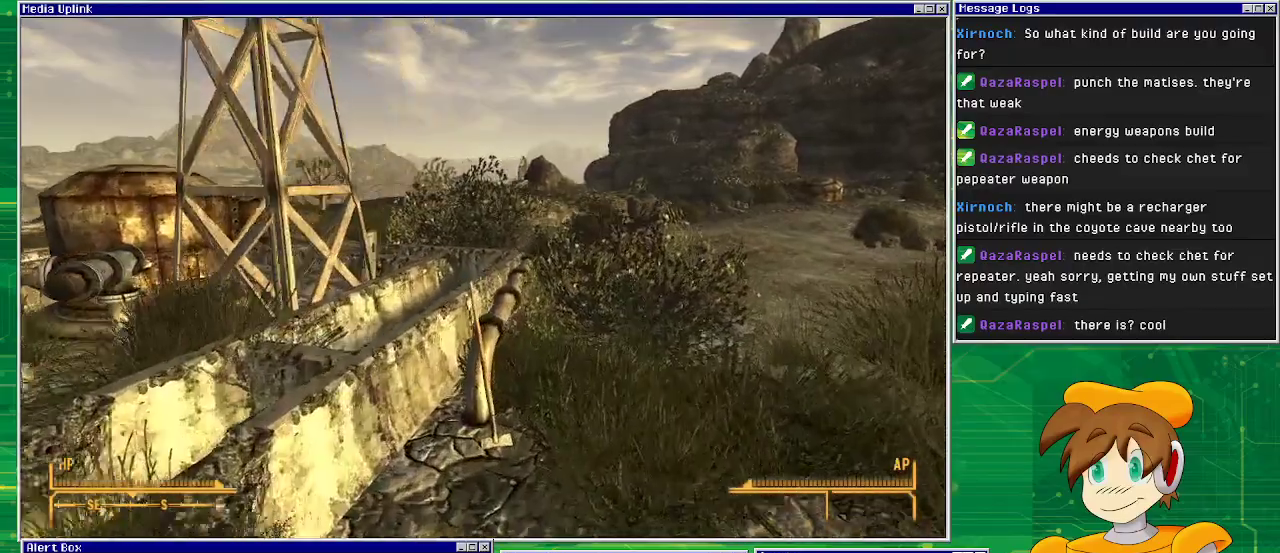
{"buttons": [], "left_stick": "up-right", "right_stick": "center", "events": []}
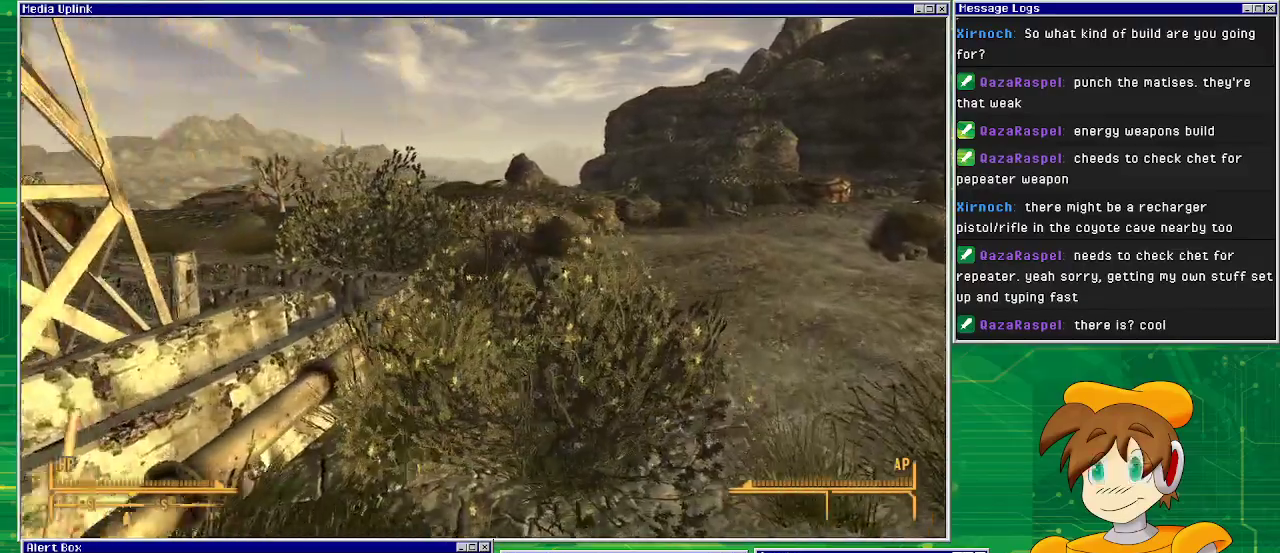
{"buttons": [], "left_stick": "up-right", "right_stick": "center", "events": []}
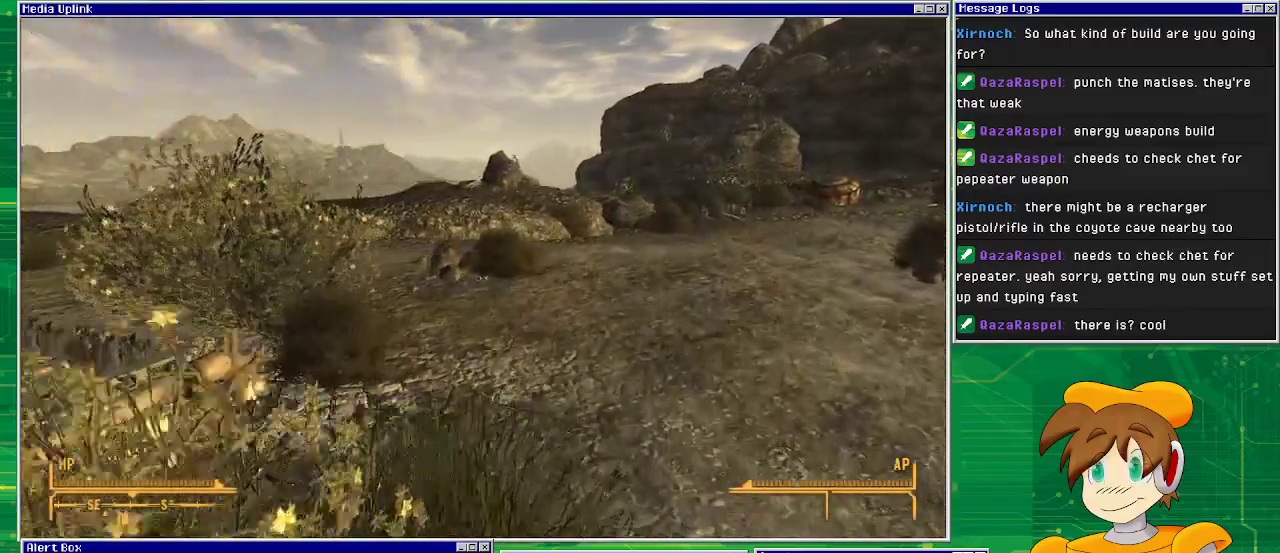
{"buttons": [], "left_stick": "up", "right_stick": "left", "events": [[67, "left_stick", "up"], [483, "right_stick", "left"]]}
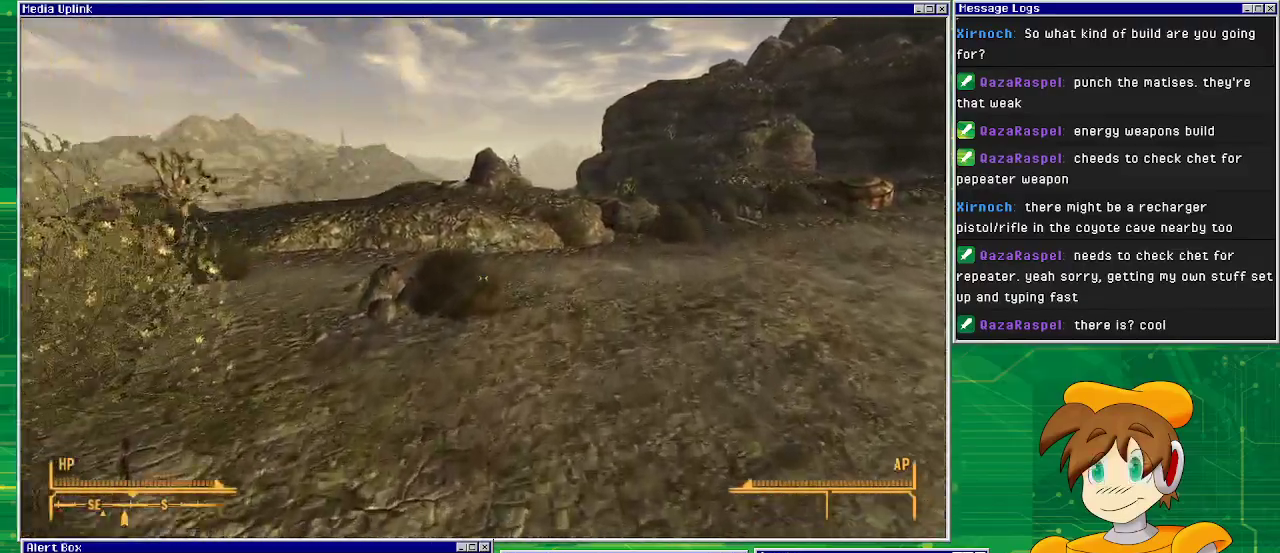
{"buttons": [], "left_stick": "up", "right_stick": "center", "events": [[117, "right_stick", "center"]]}
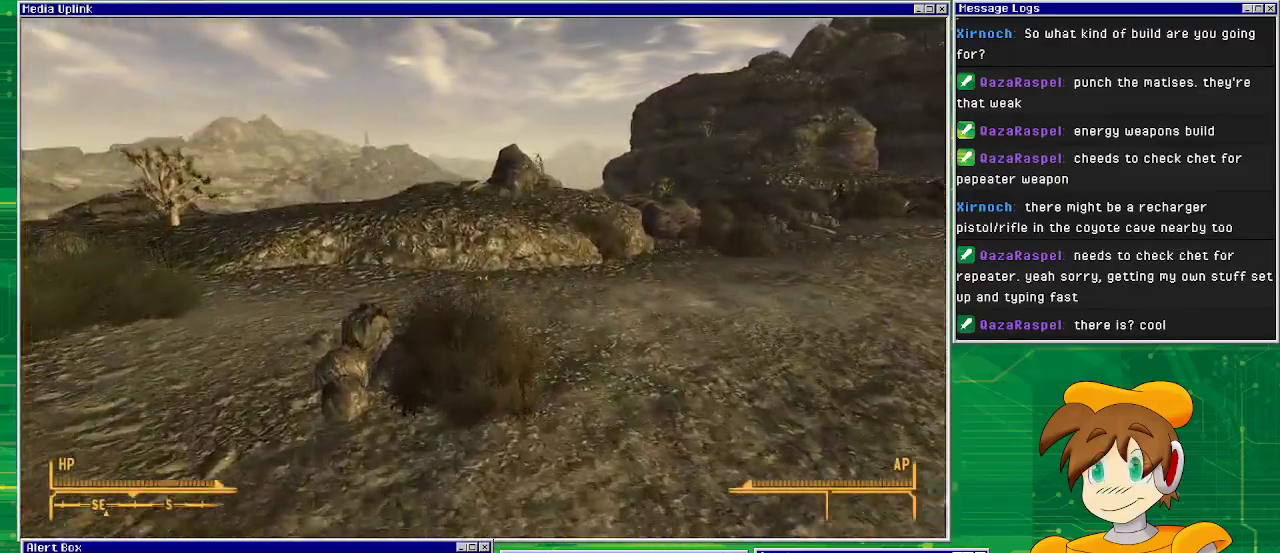
{"buttons": [], "left_stick": "up", "right_stick": "center", "events": []}
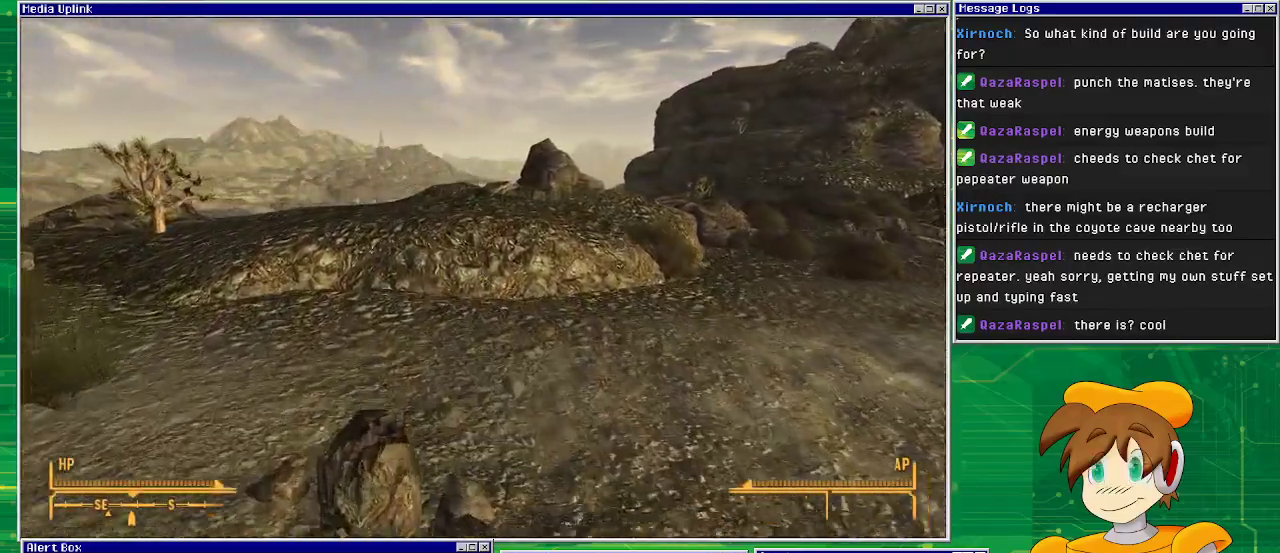
{"buttons": [], "left_stick": "up", "right_stick": "center", "events": []}
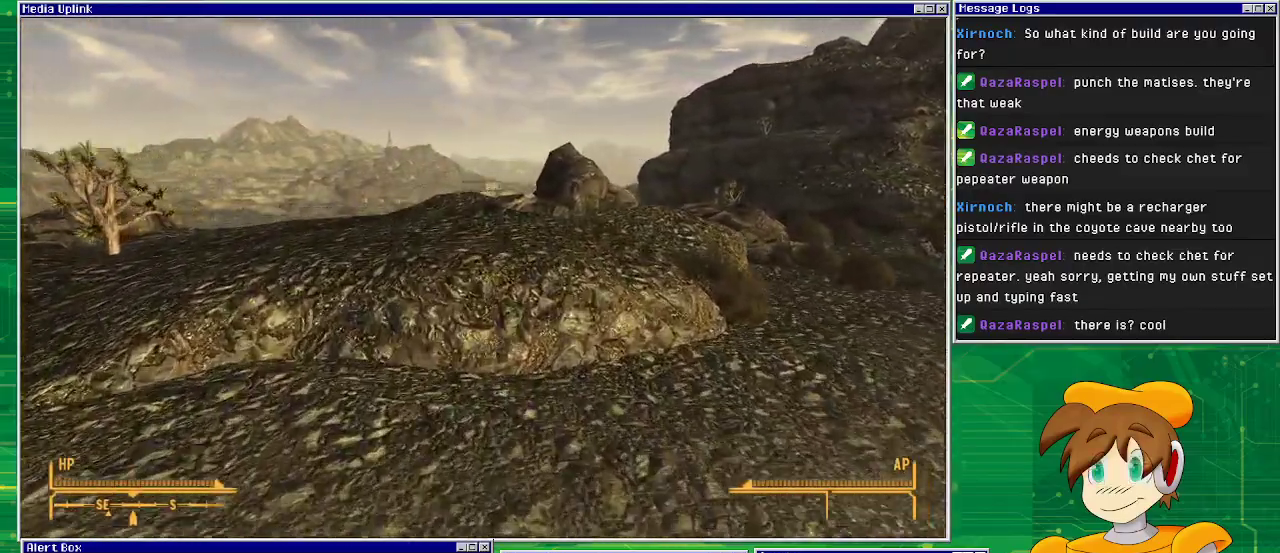
{"buttons": [], "left_stick": "up", "right_stick": "center", "events": []}
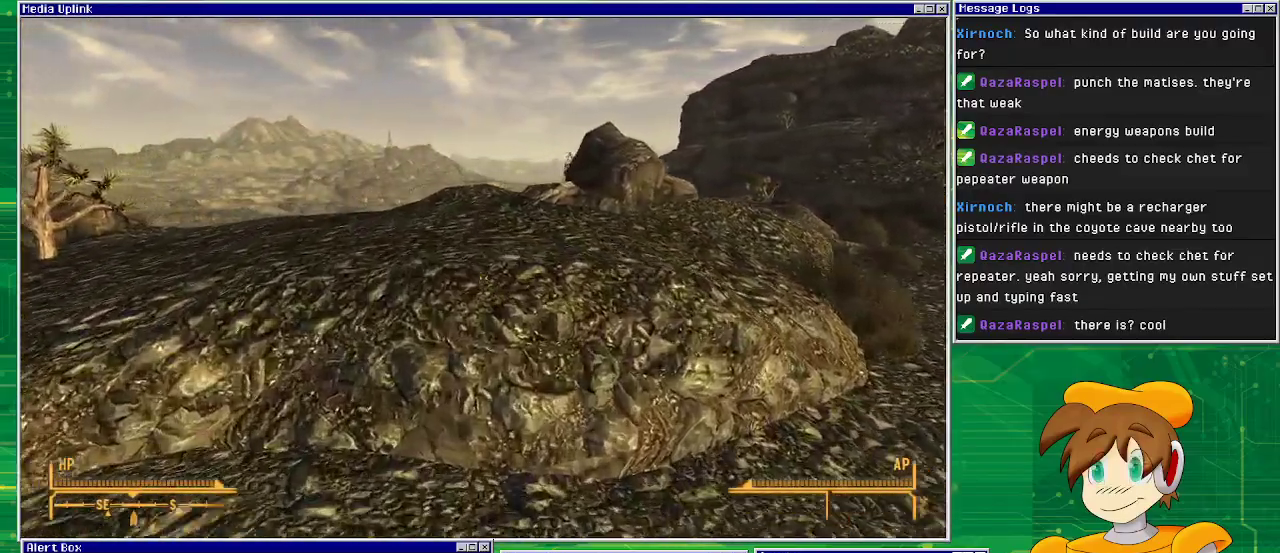
{"buttons": [], "left_stick": "up", "right_stick": "center", "events": [[183, "TRIANGLE", "down"], [350, "TRIANGLE", "up"]]}
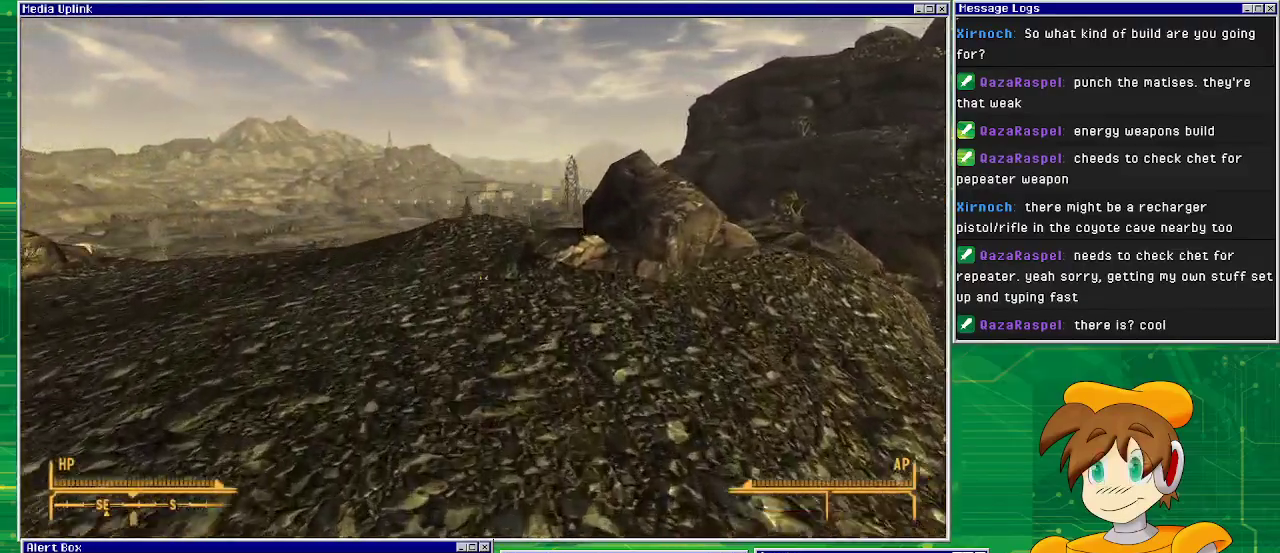
{"buttons": [], "left_stick": "up", "right_stick": "center", "events": []}
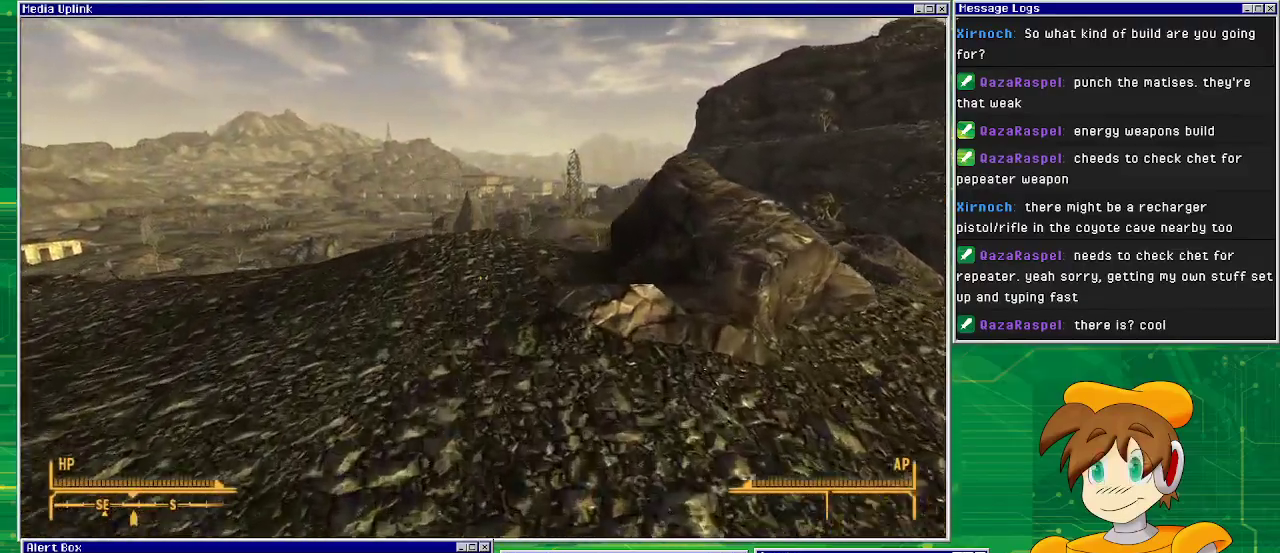
{"buttons": [], "left_stick": "up", "right_stick": "center", "events": []}
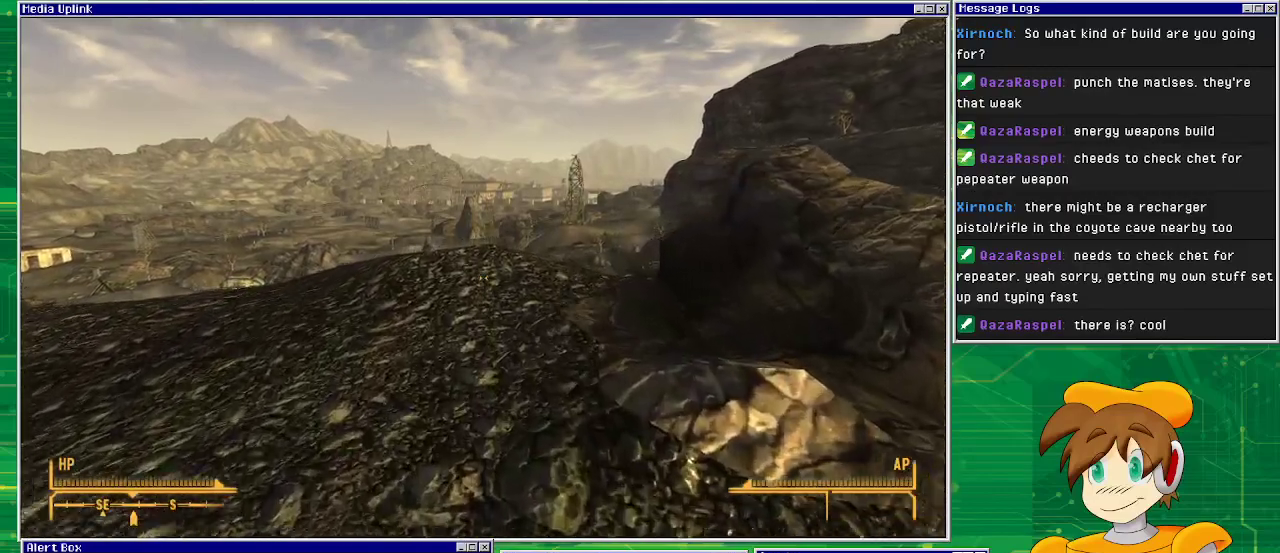
{"buttons": [], "left_stick": "up", "right_stick": "center", "events": []}
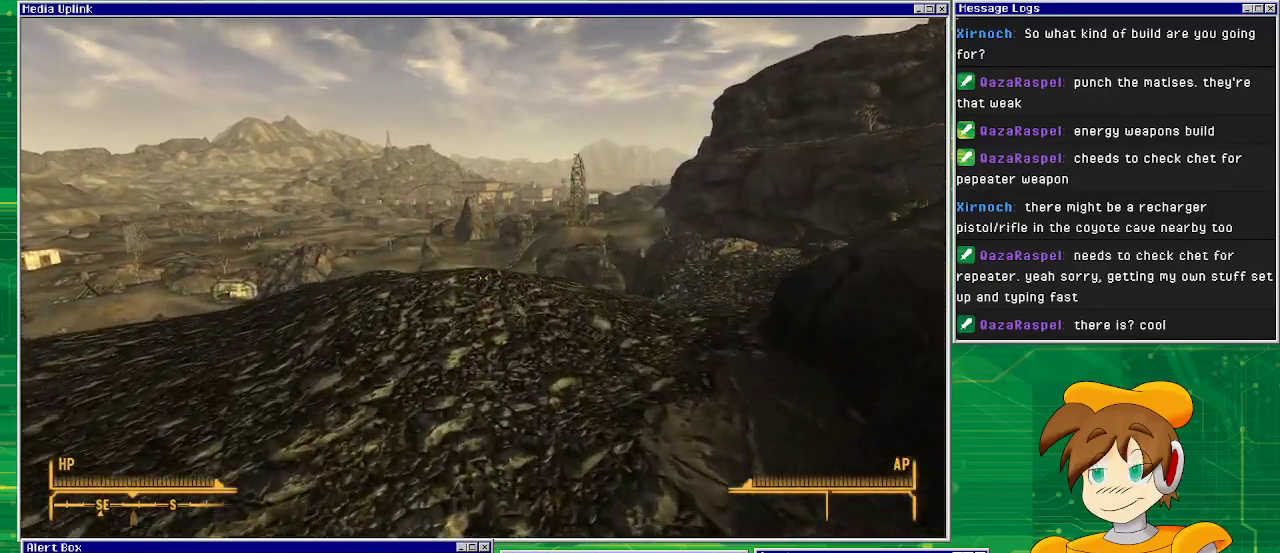
{"buttons": [], "left_stick": "up", "right_stick": "down", "events": [[50, "right_stick", "down"]]}
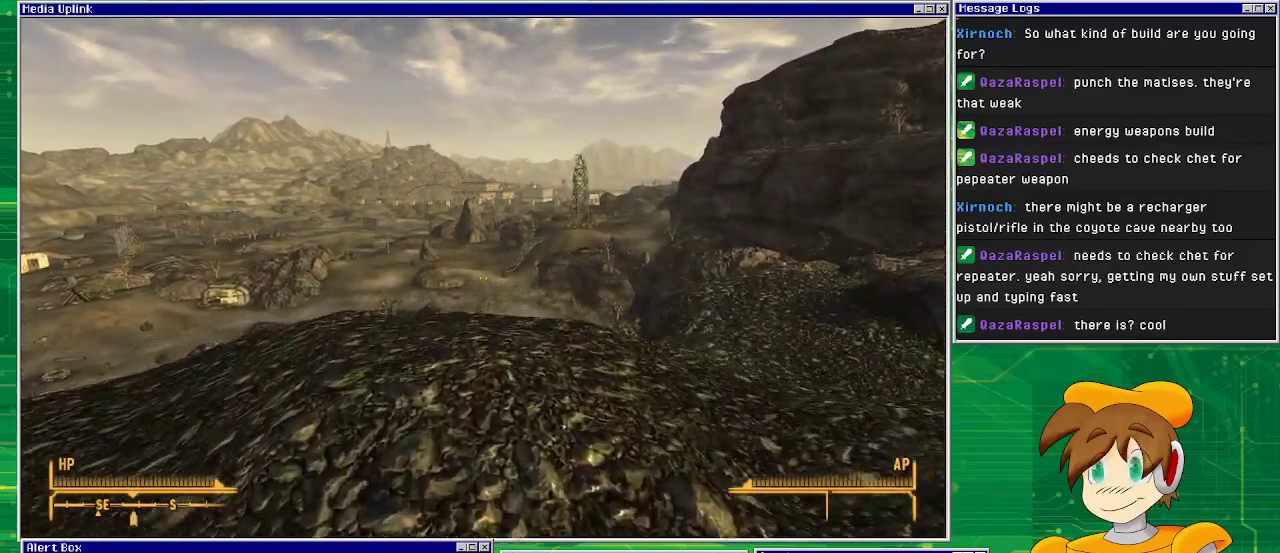
{"buttons": [], "left_stick": "up", "right_stick": "down", "events": []}
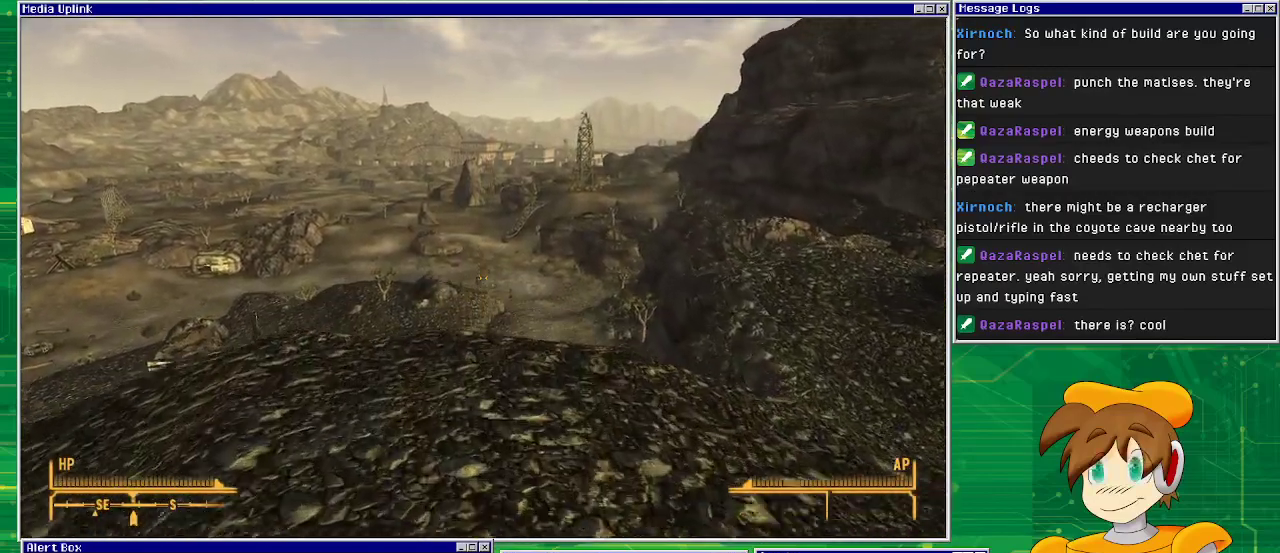
{"buttons": [], "left_stick": "up", "right_stick": "down", "events": [[217, "right_stick", "center"], [450, "right_stick", "down"]]}
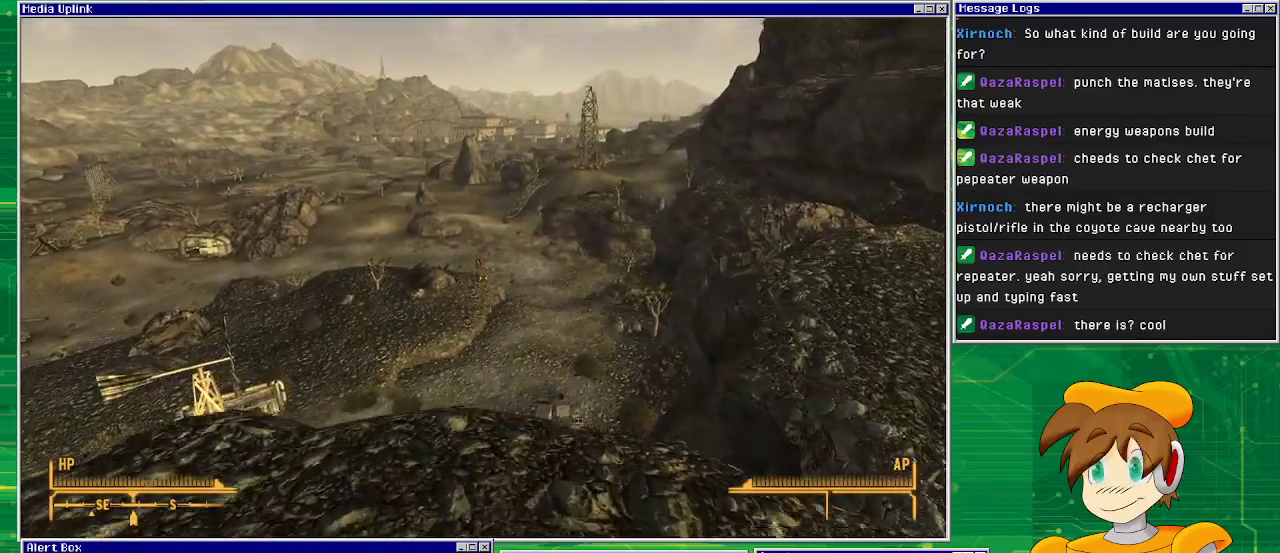
{"buttons": [], "left_stick": "up-right", "right_stick": "down", "events": [[483, "left_stick", "up-right"]]}